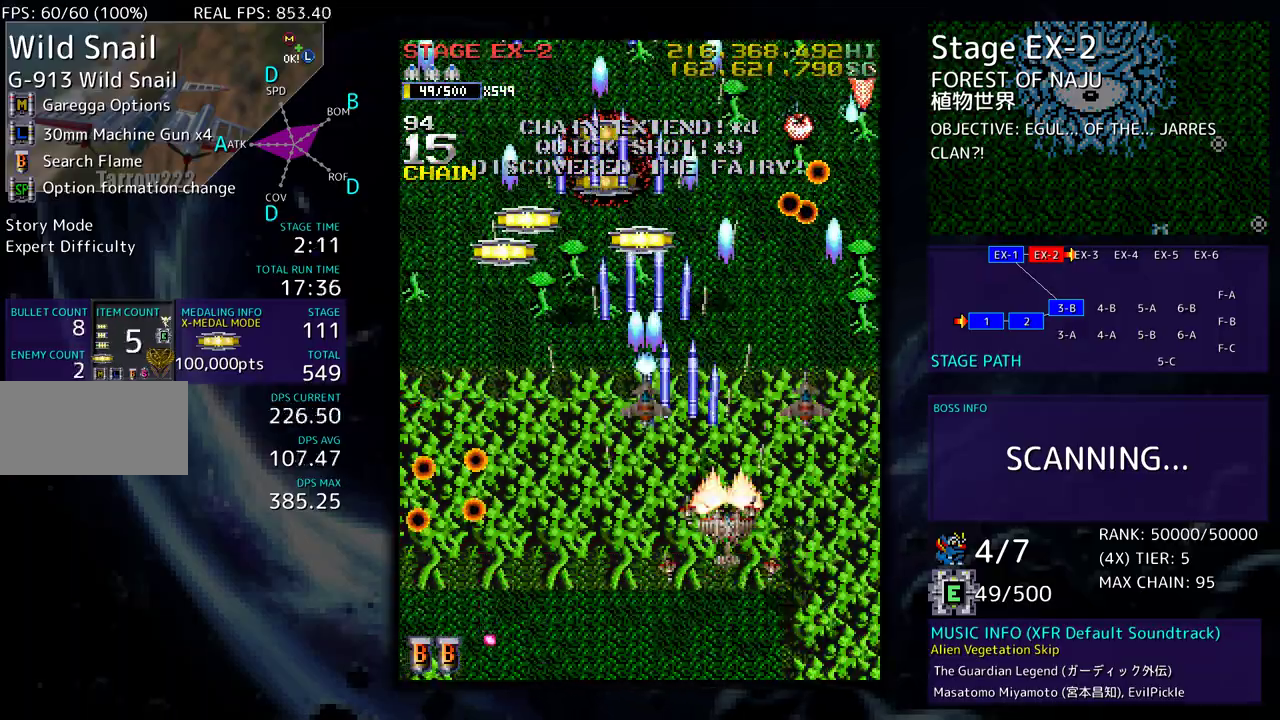
Gameplay with a controller; each line is a JSON object with the inputs held at the frame after it. "events" lists button and stick changes between this image and that frame as [ms after this image, input, new state], when the widget could be followed in between. Not read: L3 R3 other_buttons.
{"buttons": ["DPAD_DOWN", "DPAD_RIGHT"], "events": [[50, "DPAD_UP", "up"], [100, "DPAD_DOWN", "down"], [283, "DPAD_DOWN", "up"], [400, "DPAD_UP", "down"], [467, "DPAD_UP", "up"], [500, "DPAD_DOWN", "down"]]}
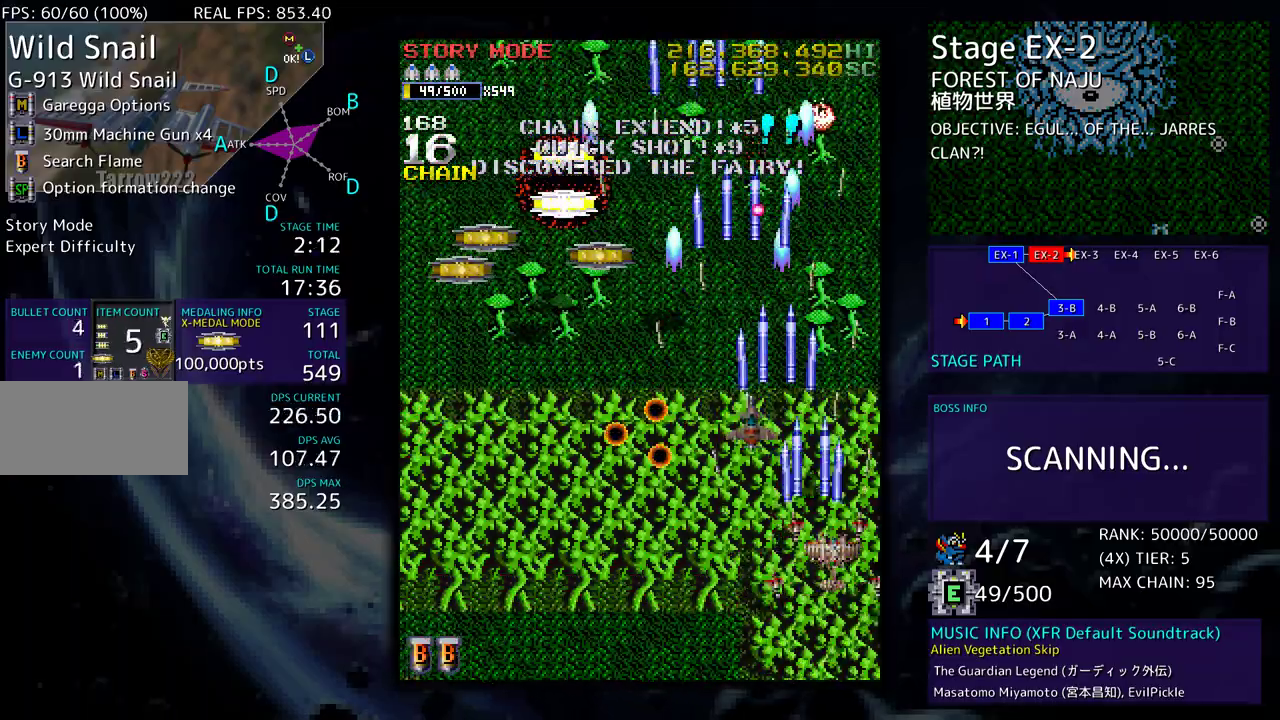
{"buttons": ["DPAD_DOWN", "DPAD_LEFT"], "events": [[17, "DPAD_RIGHT", "up"], [33, "DPAD_LEFT", "down"], [133, "DPAD_DOWN", "up"], [150, "DPAD_UP", "down"], [400, "DPAD_UP", "up"], [450, "DPAD_DOWN", "down"]]}
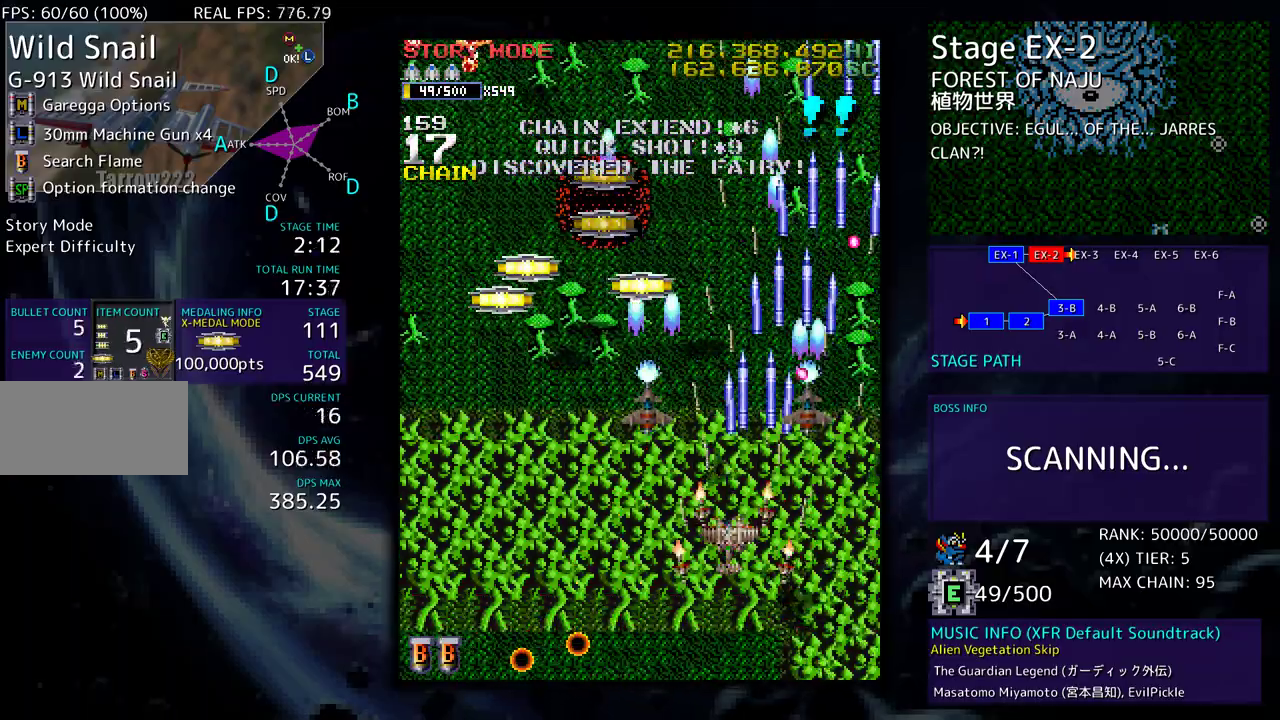
{"buttons": ["DPAD_UP", "DPAD_LEFT"], "events": [[50, "DPAD_DOWN", "up"], [100, "DPAD_UP", "down"], [167, "DPAD_UP", "up"], [200, "DPAD_DOWN", "down"], [200, "DPAD_LEFT", "up"], [250, "DPAD_LEFT", "down"], [283, "DPAD_DOWN", "up"], [333, "DPAD_UP", "down"]]}
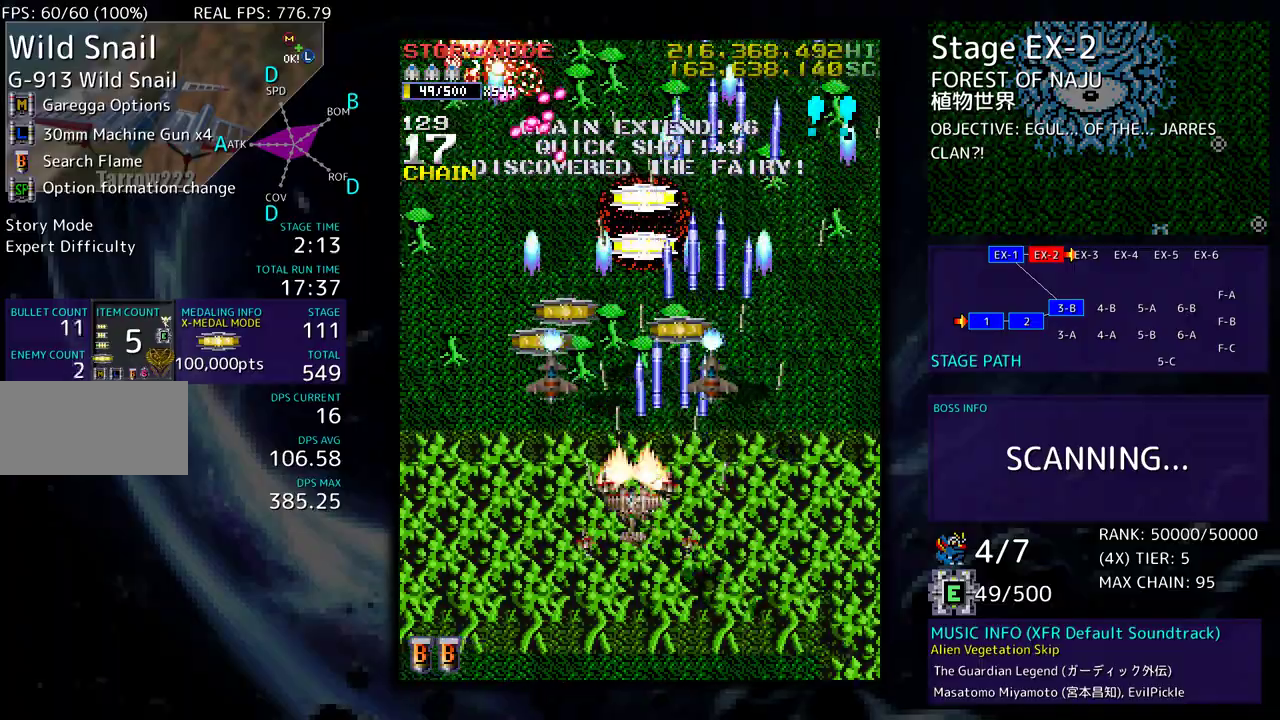
{"buttons": ["DPAD_DOWN", "DPAD_RIGHT"], "events": [[350, "DPAD_LEFT", "up"], [367, "DPAD_RIGHT", "down"], [433, "DPAD_UP", "up"], [483, "DPAD_DOWN", "down"]]}
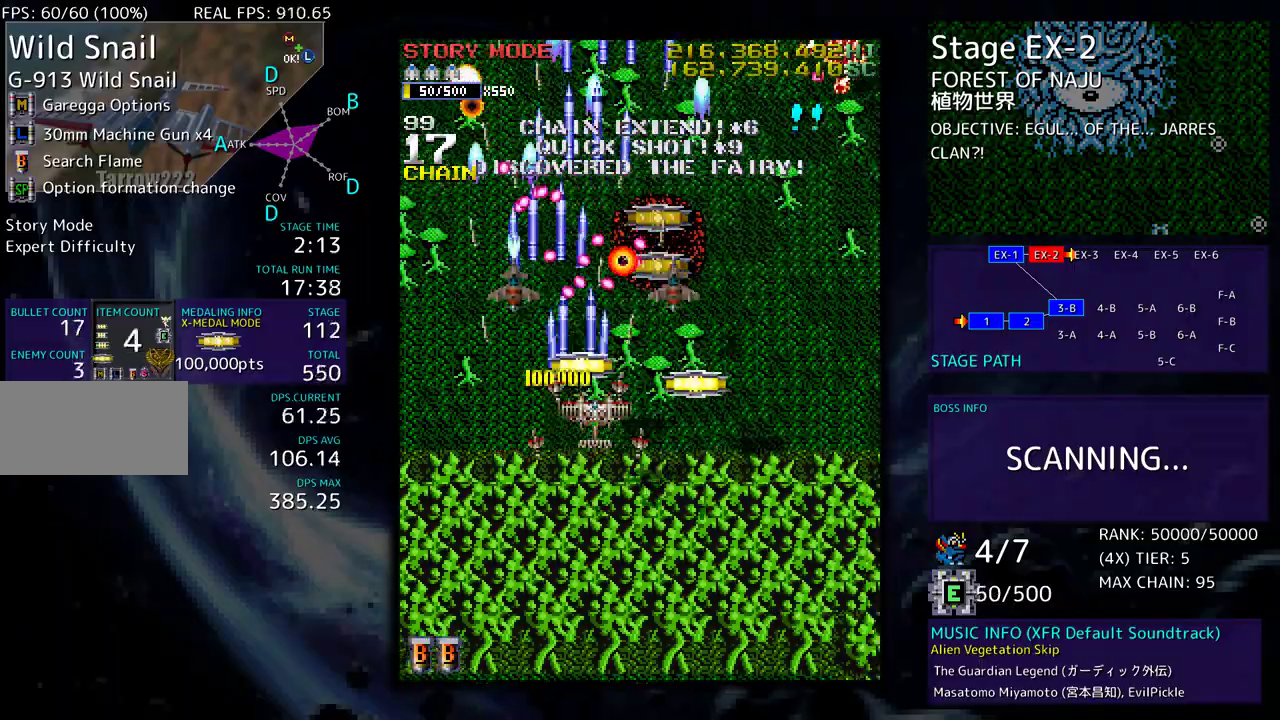
{"buttons": ["DPAD_UP", "DPAD_RIGHT"], "events": [[367, "DPAD_DOWN", "up"], [383, "DPAD_UP", "down"], [400, "DPAD_RIGHT", "up"], [483, "DPAD_RIGHT", "down"]]}
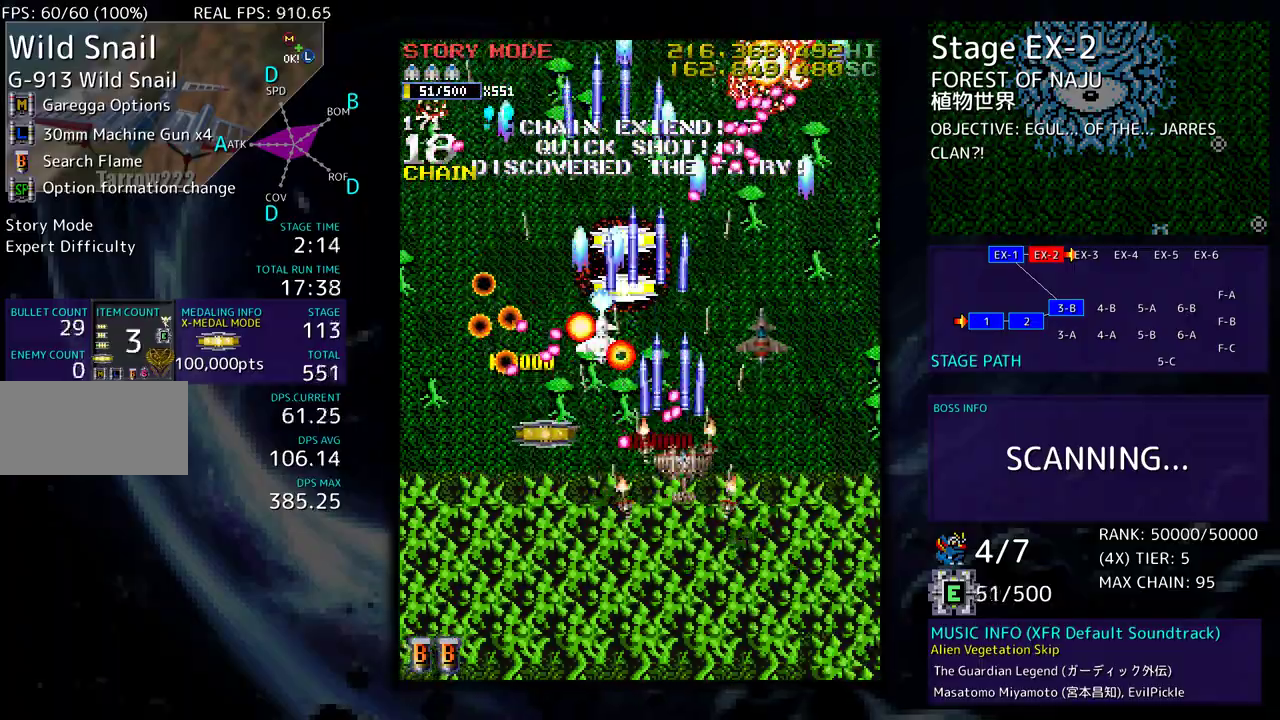
{"buttons": ["DPAD_UP", "DPAD_RIGHT"], "events": [[17, "DPAD_UP", "up"], [67, "DPAD_DOWN", "down"], [233, "DPAD_DOWN", "up"], [333, "DPAD_UP", "down"]]}
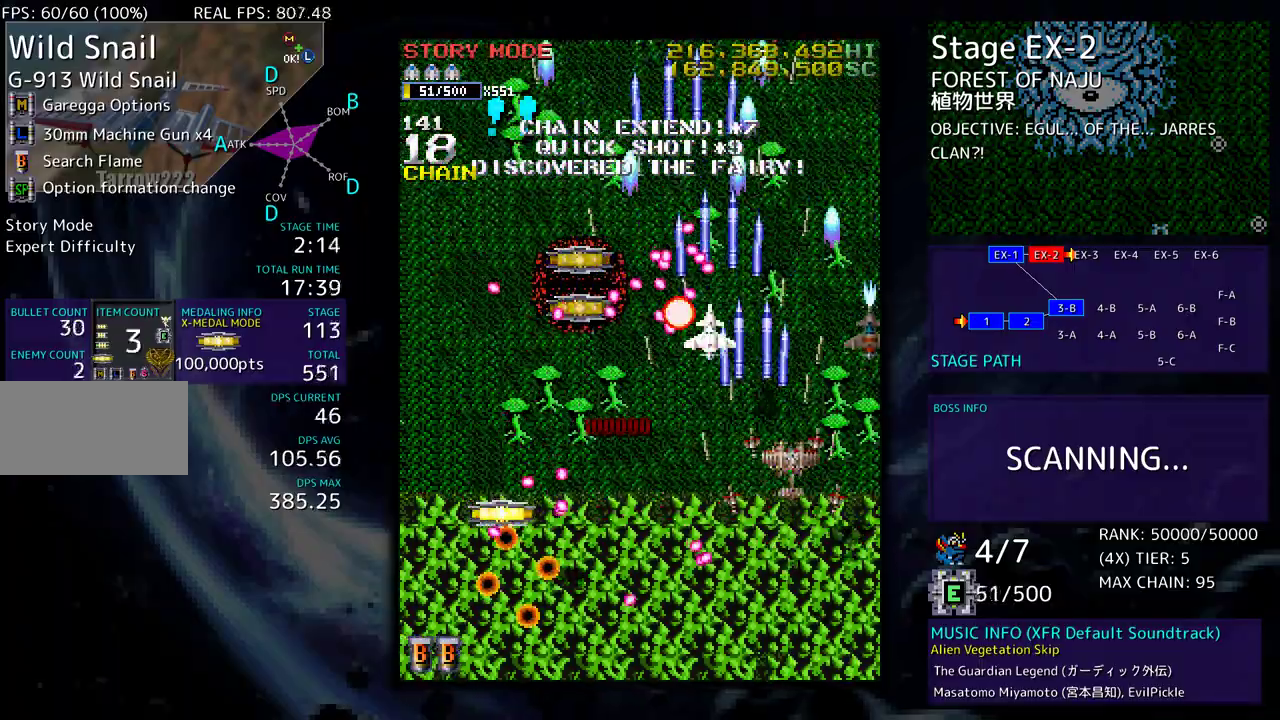
{"buttons": ["DPAD_DOWN", "DPAD_LEFT"], "events": [[133, "DPAD_RIGHT", "up"], [300, "DPAD_LEFT", "down"], [467, "DPAD_UP", "up"], [500, "DPAD_DOWN", "down"]]}
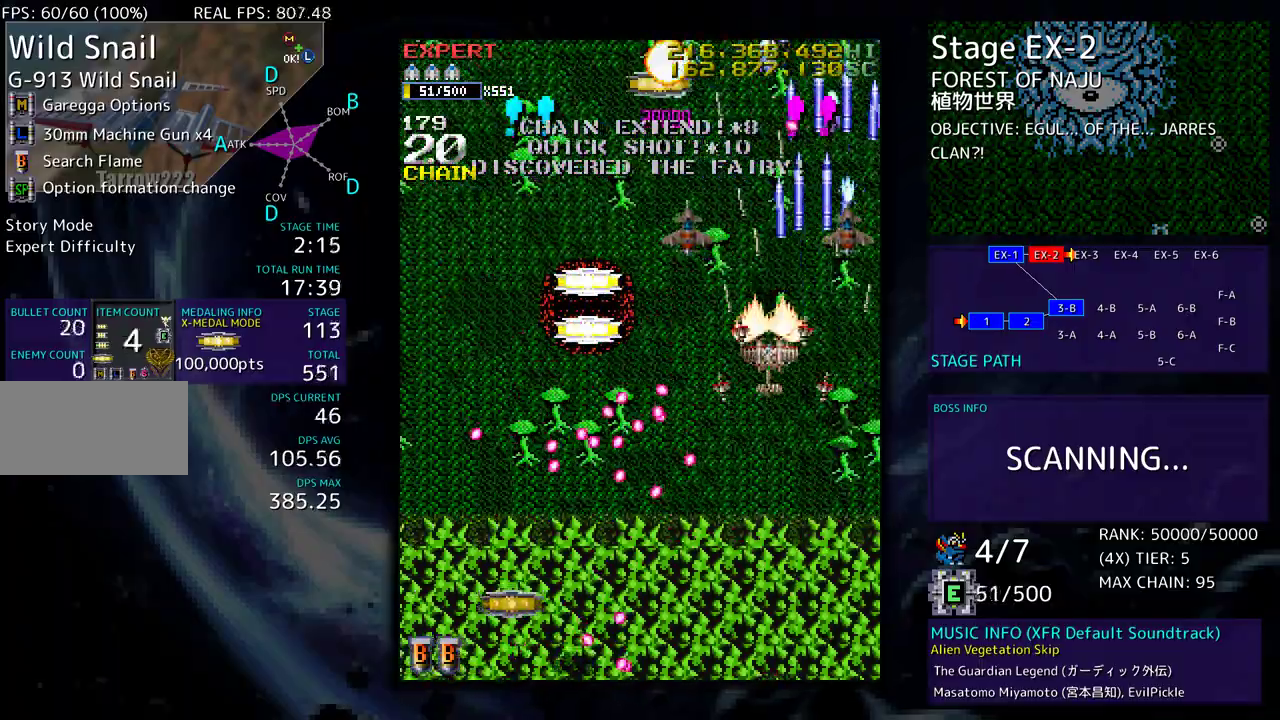
{"buttons": ["DPAD_DOWN", "DPAD_LEFT"], "events": [[133, "DPAD_DOWN", "up"], [167, "DPAD_UP", "down"], [450, "DPAD_UP", "up"], [500, "DPAD_DOWN", "down"]]}
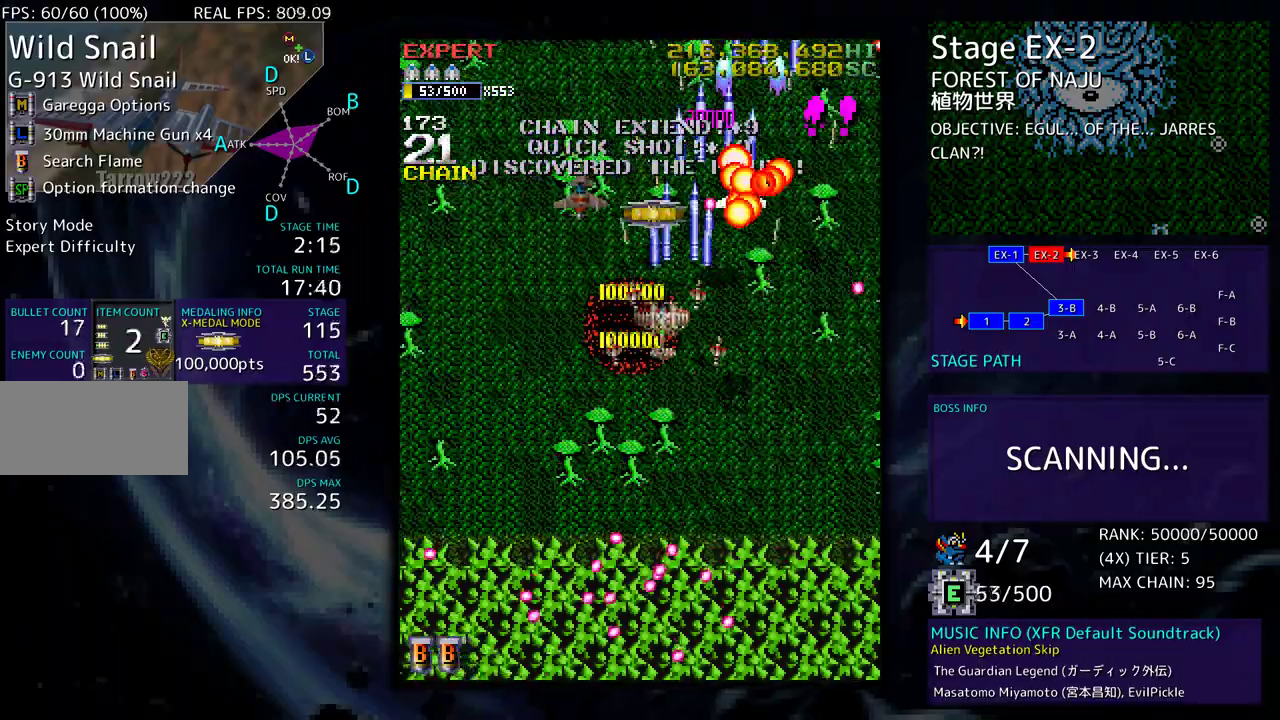
{"buttons": ["DPAD_DOWN", "DPAD_LEFT"], "events": [[217, "DPAD_DOWN", "up"], [233, "DPAD_LEFT", "up"], [233, "DPAD_UP", "down"], [317, "DPAD_LEFT", "down"], [350, "DPAD_UP", "up"], [367, "DPAD_DOWN", "down"]]}
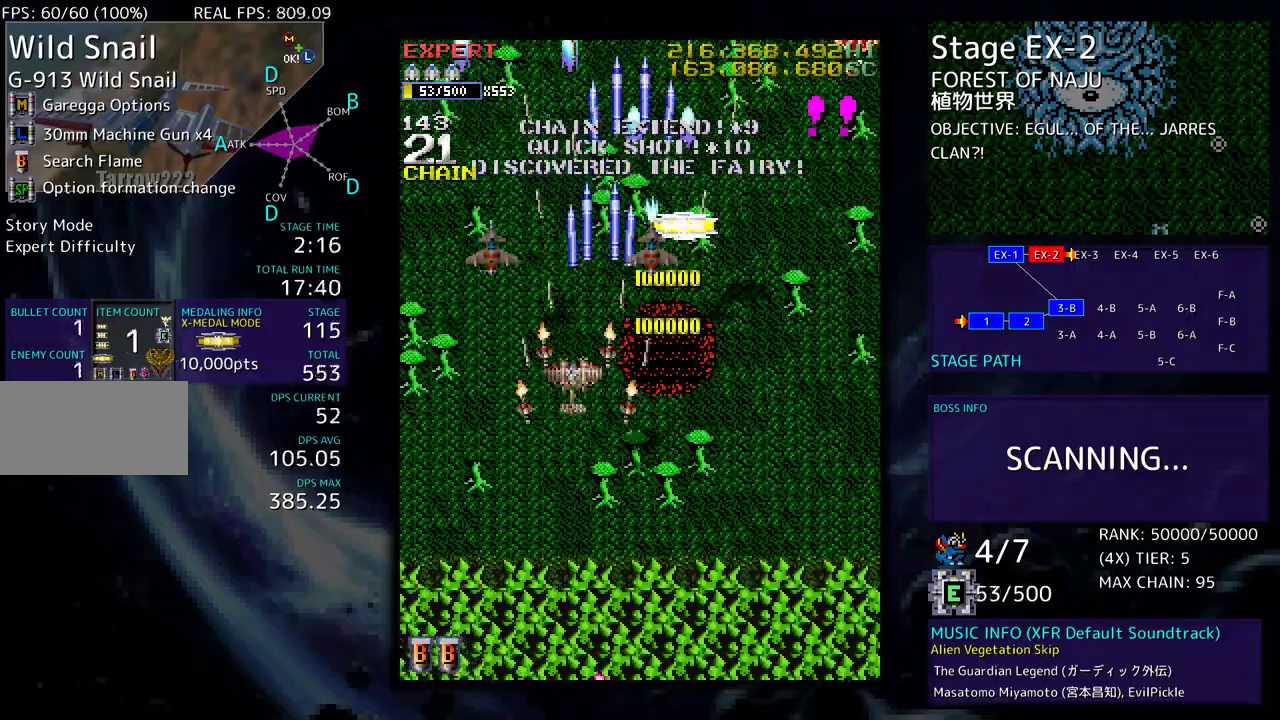
{"buttons": ["DPAD_DOWN", "DPAD_RIGHT"], "events": [[350, "DPAD_LEFT", "up"], [367, "DPAD_RIGHT", "down"]]}
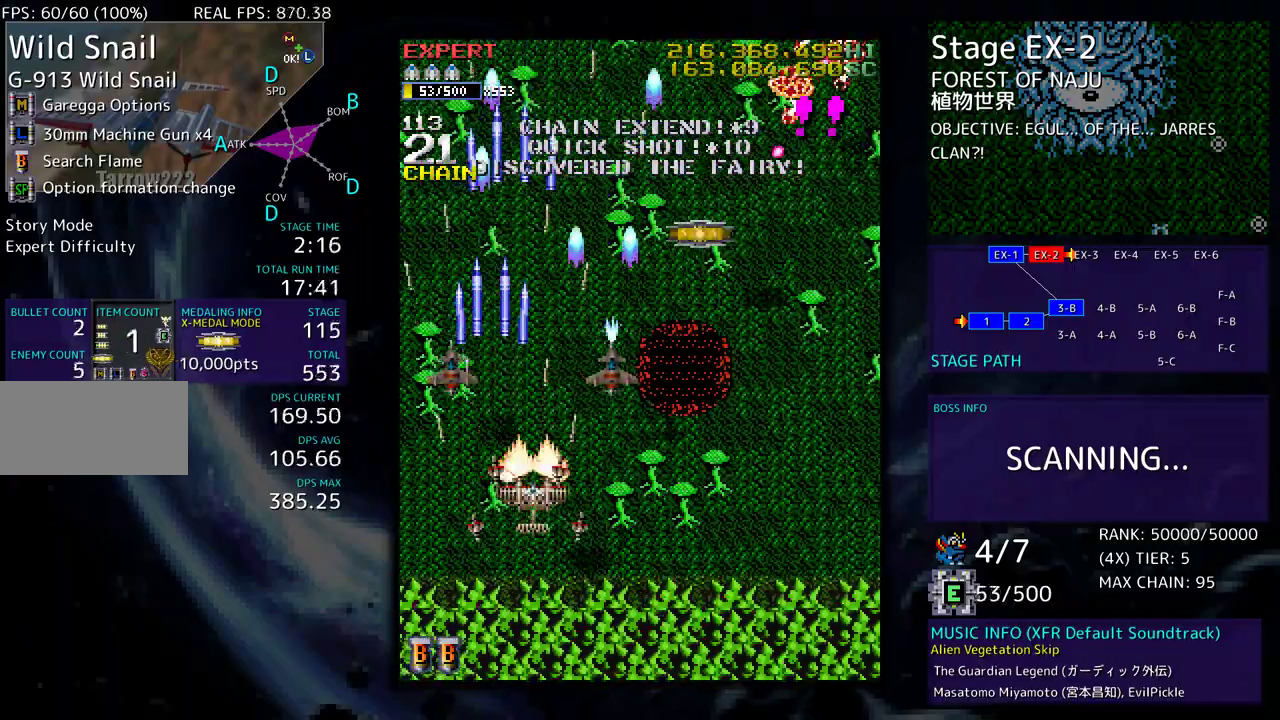
{"buttons": ["DPAD_DOWN", "DPAD_LEFT"], "events": [[133, "DPAD_DOWN", "up"], [233, "DPAD_UP", "down"], [267, "DPAD_UP", "up"], [333, "DPAD_RIGHT", "up"], [383, "DPAD_DOWN", "down"], [400, "DPAD_RIGHT", "down"], [467, "DPAD_RIGHT", "up"], [500, "DPAD_LEFT", "down"]]}
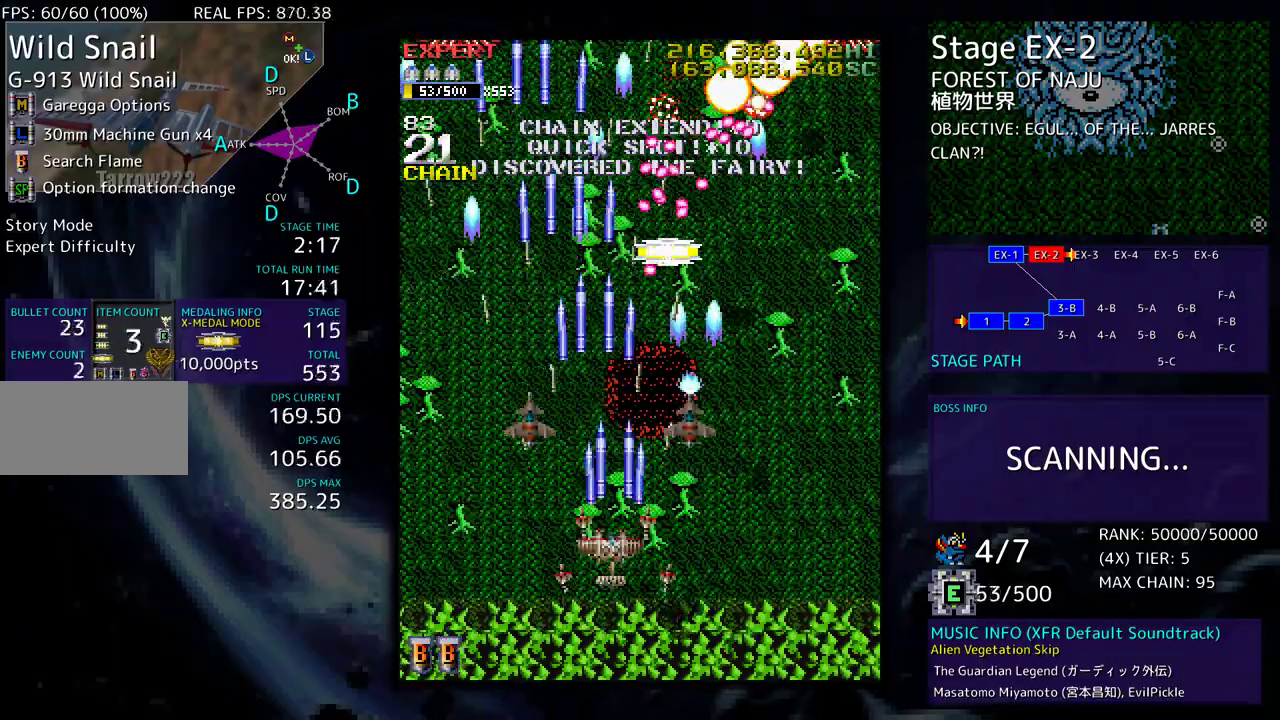
{"buttons": ["DPAD_RIGHT"], "events": [[83, "DPAD_LEFT", "up"], [117, "DPAD_RIGHT", "down"], [217, "DPAD_DOWN", "up"], [333, "DPAD_UP", "down"], [433, "DPAD_UP", "up"]]}
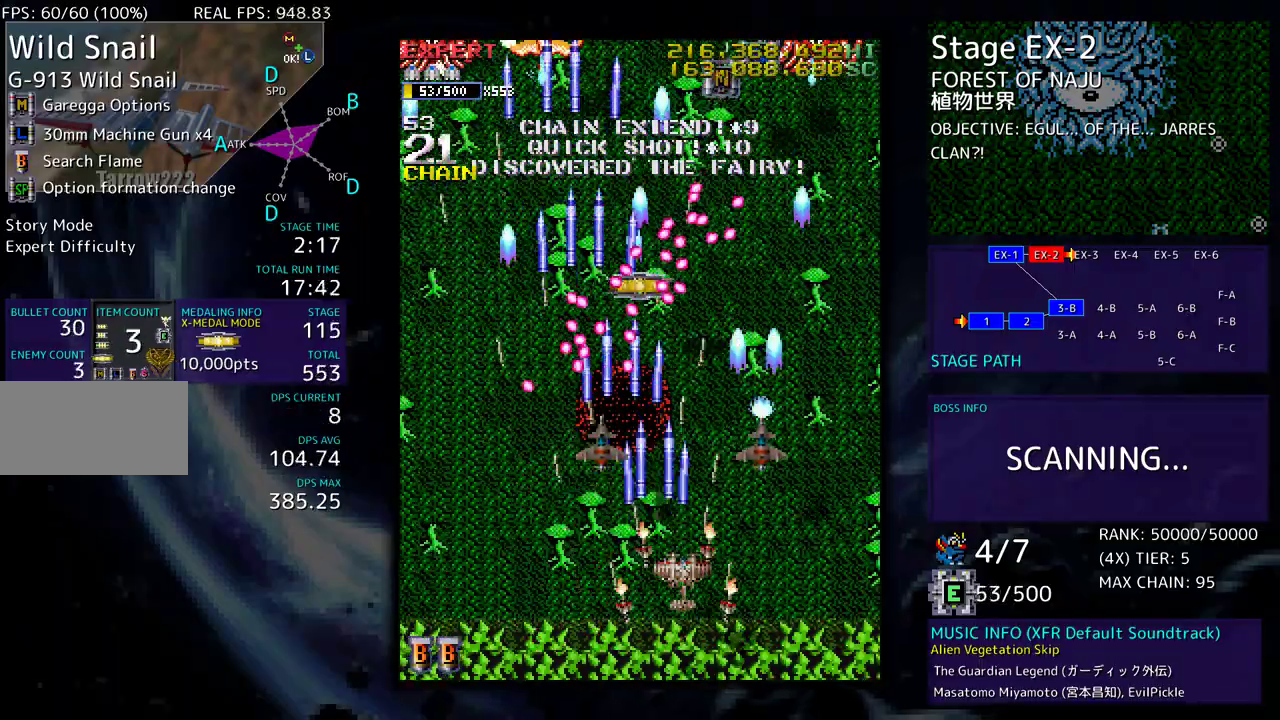
{"buttons": [], "events": [[50, "DPAD_UP", "down"], [300, "DPAD_UP", "up"], [317, "DPAD_RIGHT", "up"], [400, "DPAD_DOWN", "down"], [400, "DPAD_RIGHT", "down"], [483, "DPAD_DOWN", "up"], [500, "DPAD_RIGHT", "up"]]}
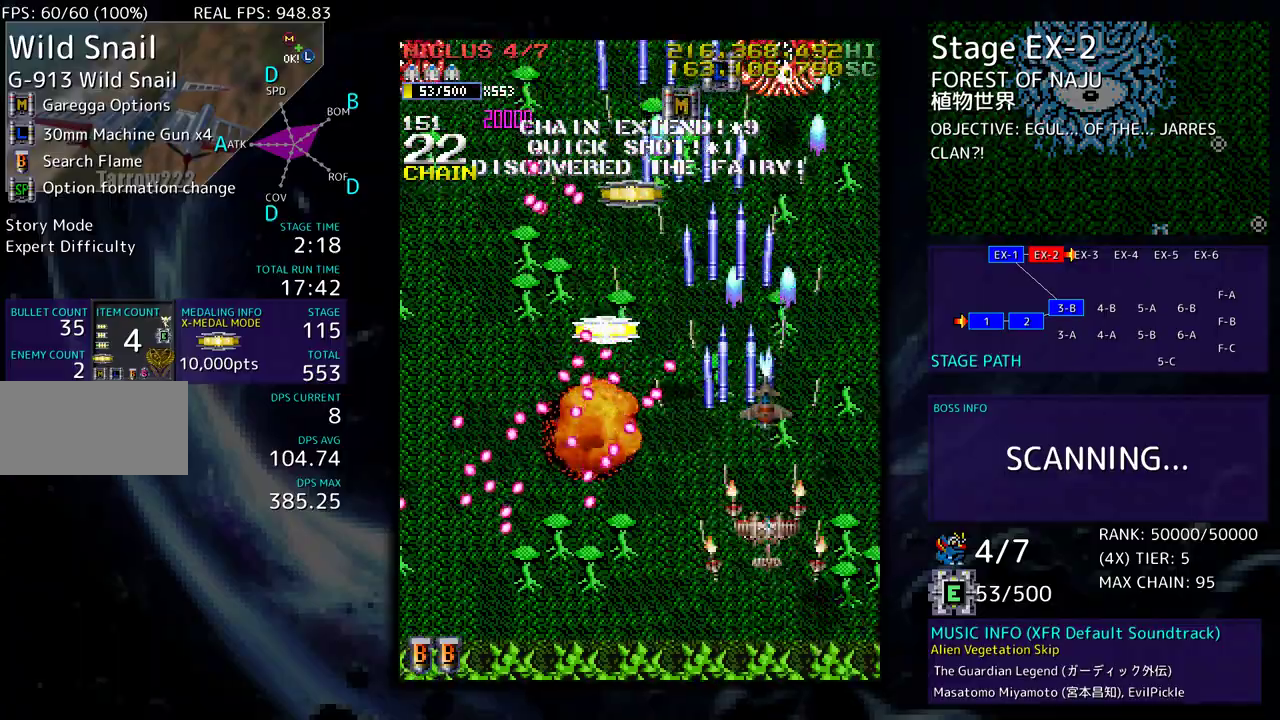
{"buttons": []}
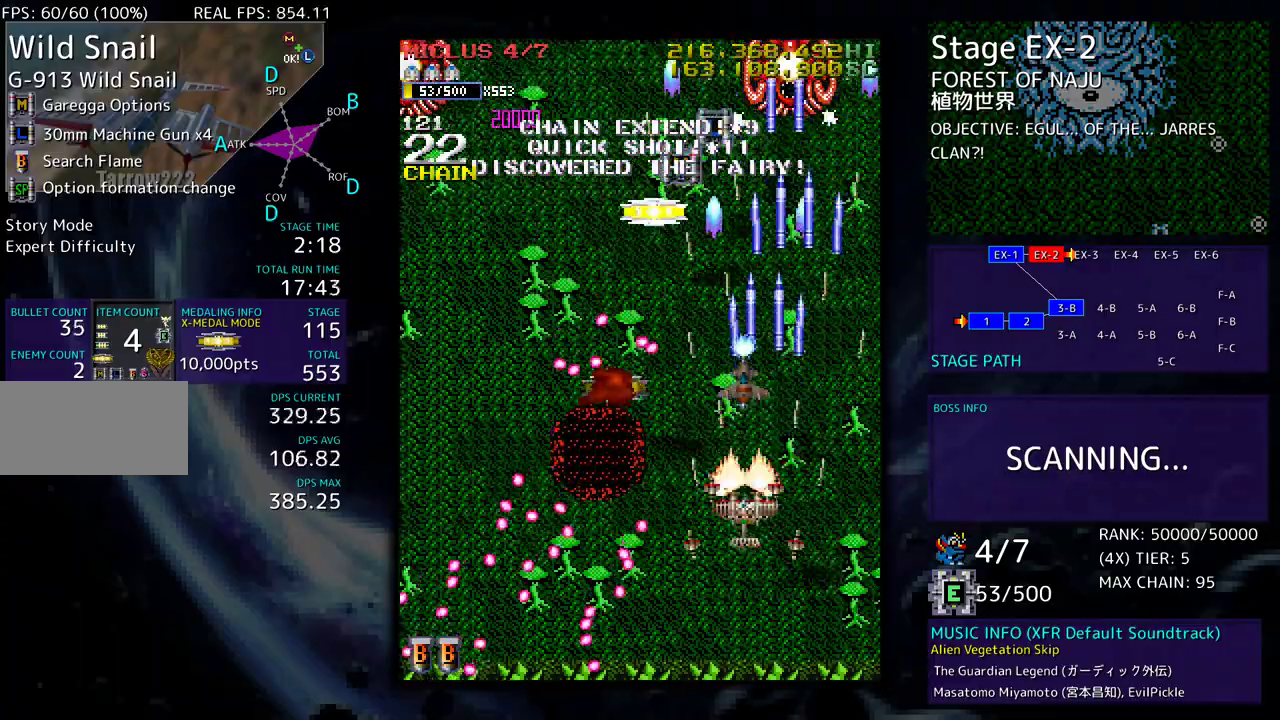
{"buttons": ["DPAD_DOWN", "DPAD_LEFT"], "events": [[67, "DPAD_DOWN", "down"], [67, "DPAD_LEFT", "down"], [183, "DPAD_DOWN", "up"], [267, "DPAD_DOWN", "down"]]}
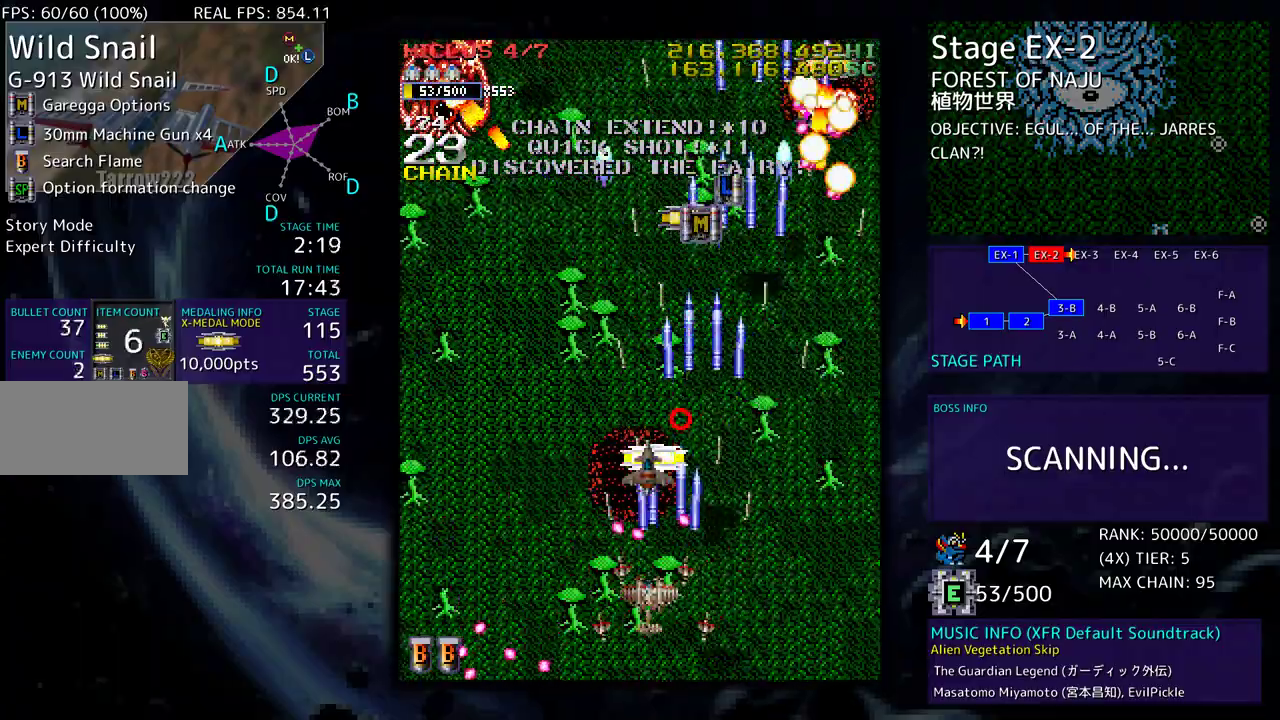
{"buttons": ["DPAD_UP", "DPAD_RIGHT"], "events": [[250, "DPAD_DOWN", "up"], [300, "DPAD_UP", "down"], [383, "DPAD_LEFT", "up"], [383, "DPAD_RIGHT", "down"]]}
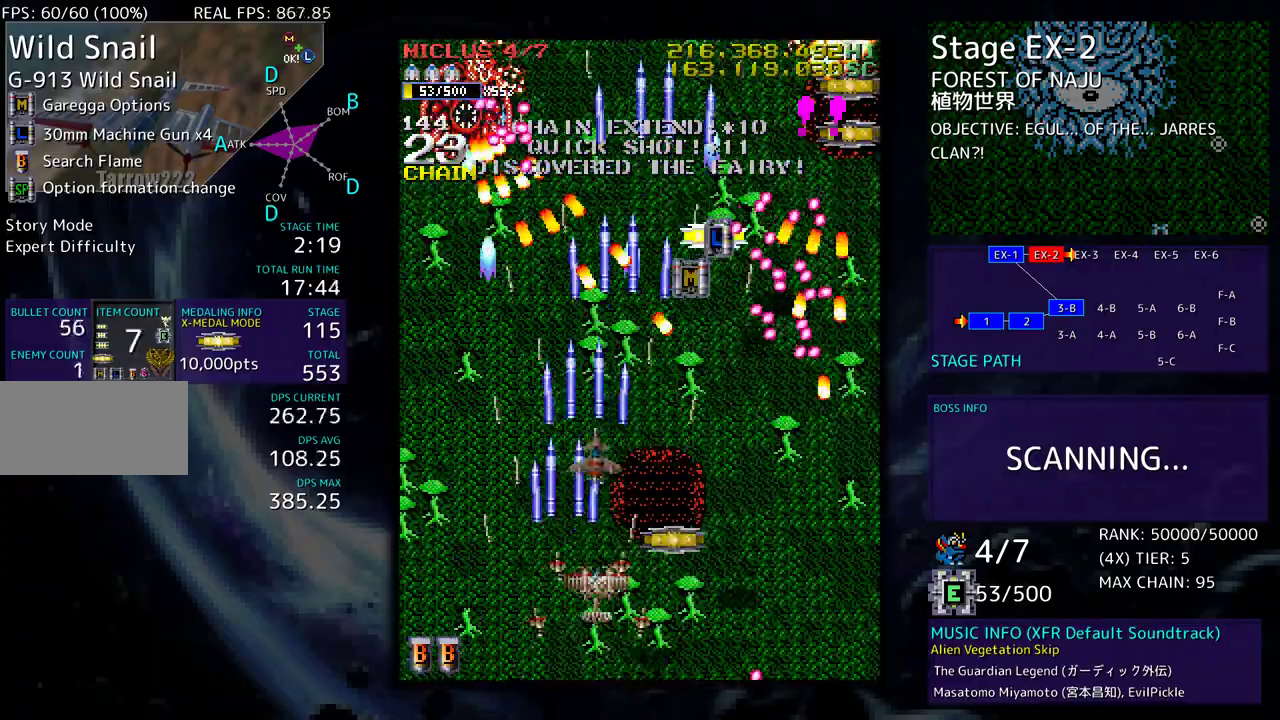
{"buttons": ["DPAD_LEFT"], "events": [[133, "DPAD_RIGHT", "up"], [150, "DPAD_LEFT", "down"], [150, "DPAD_UP", "up"], [250, "DPAD_DOWN", "down"], [433, "DPAD_DOWN", "up"]]}
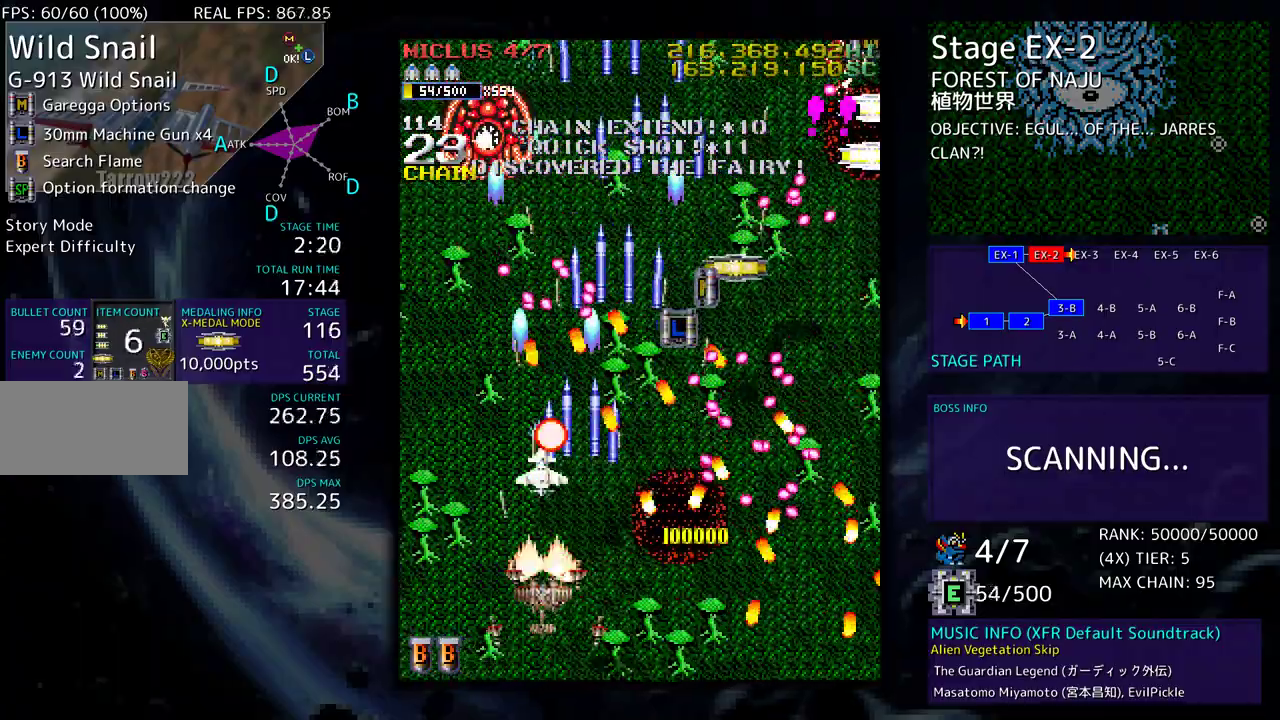
{"buttons": ["DPAD_UP", "DPAD_LEFT"], "events": [[267, "DPAD_UP", "down"], [350, "DPAD_LEFT", "up"], [417, "DPAD_UP", "up"], [500, "DPAD_LEFT", "down"], [500, "DPAD_UP", "down"]]}
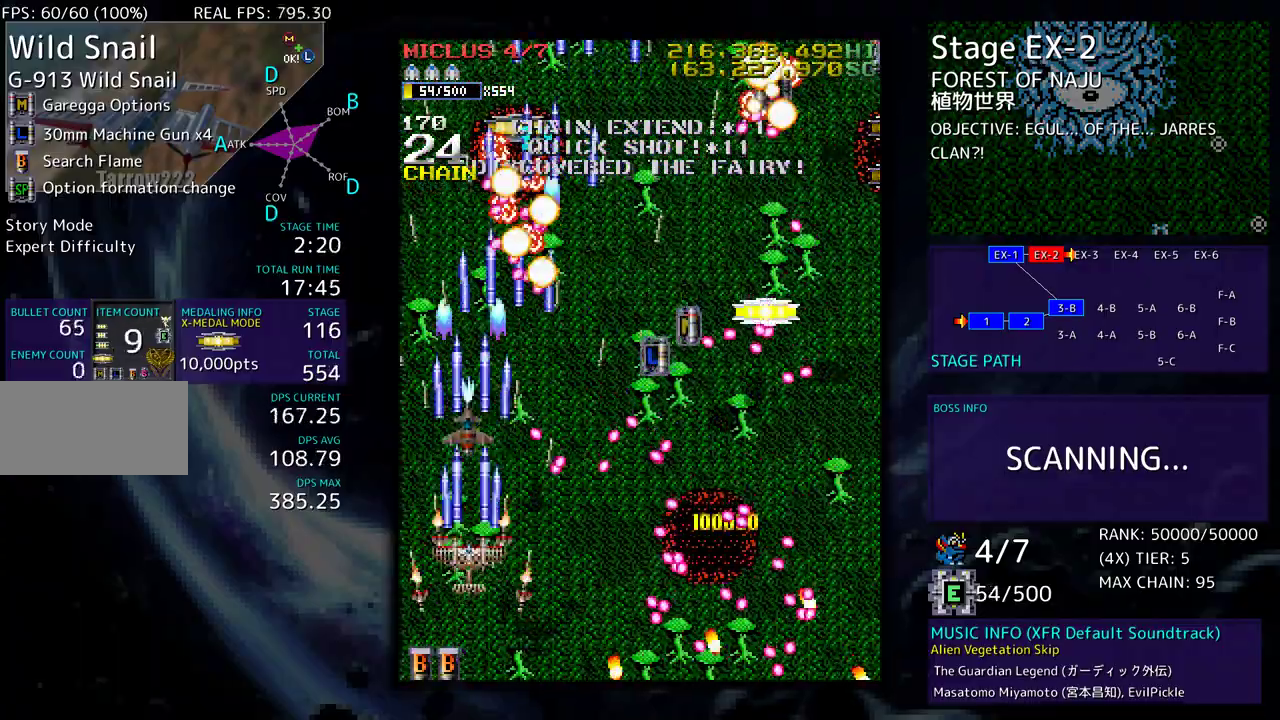
{"buttons": ["DPAD_LEFT"], "events": [[233, "DPAD_LEFT", "up"], [250, "DPAD_RIGHT", "down"], [283, "DPAD_UP", "up"], [317, "DPAD_DOWN", "down"], [467, "DPAD_LEFT", "down"], [467, "DPAD_RIGHT", "up"], [500, "DPAD_DOWN", "up"]]}
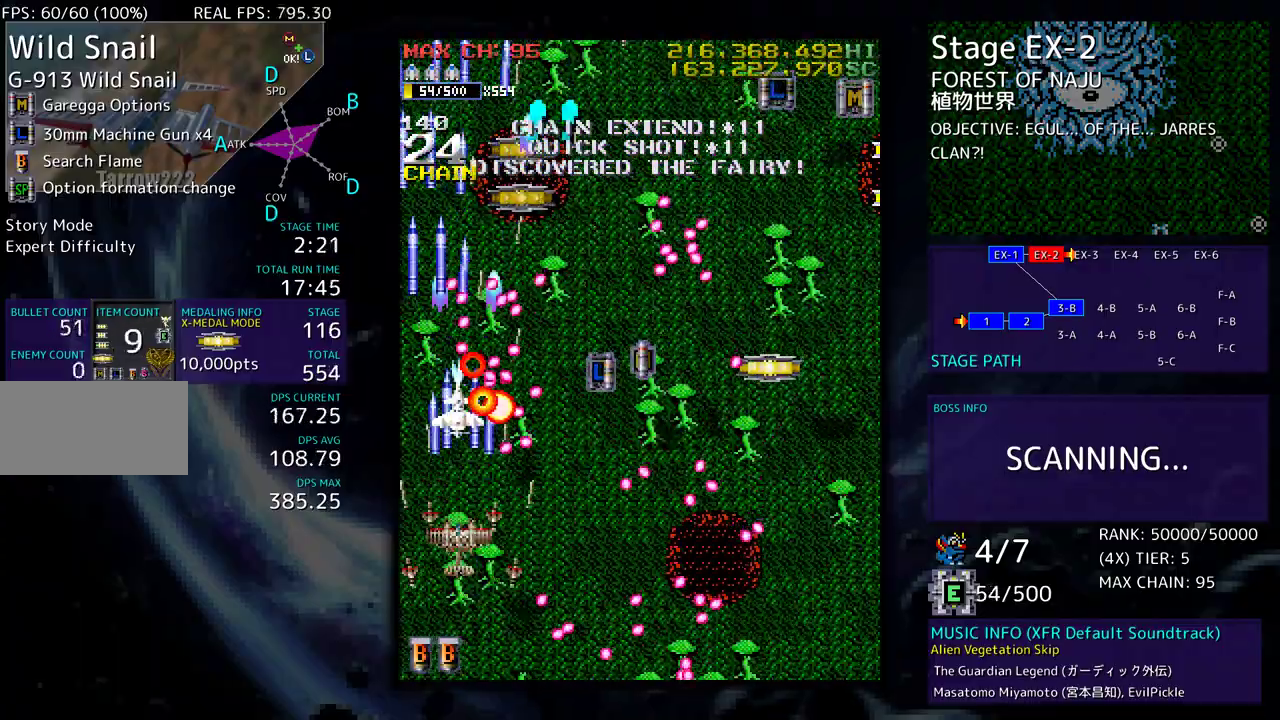
{"buttons": ["DPAD_UP", "DPAD_LEFT"], "events": [[133, "DPAD_UP", "down"]]}
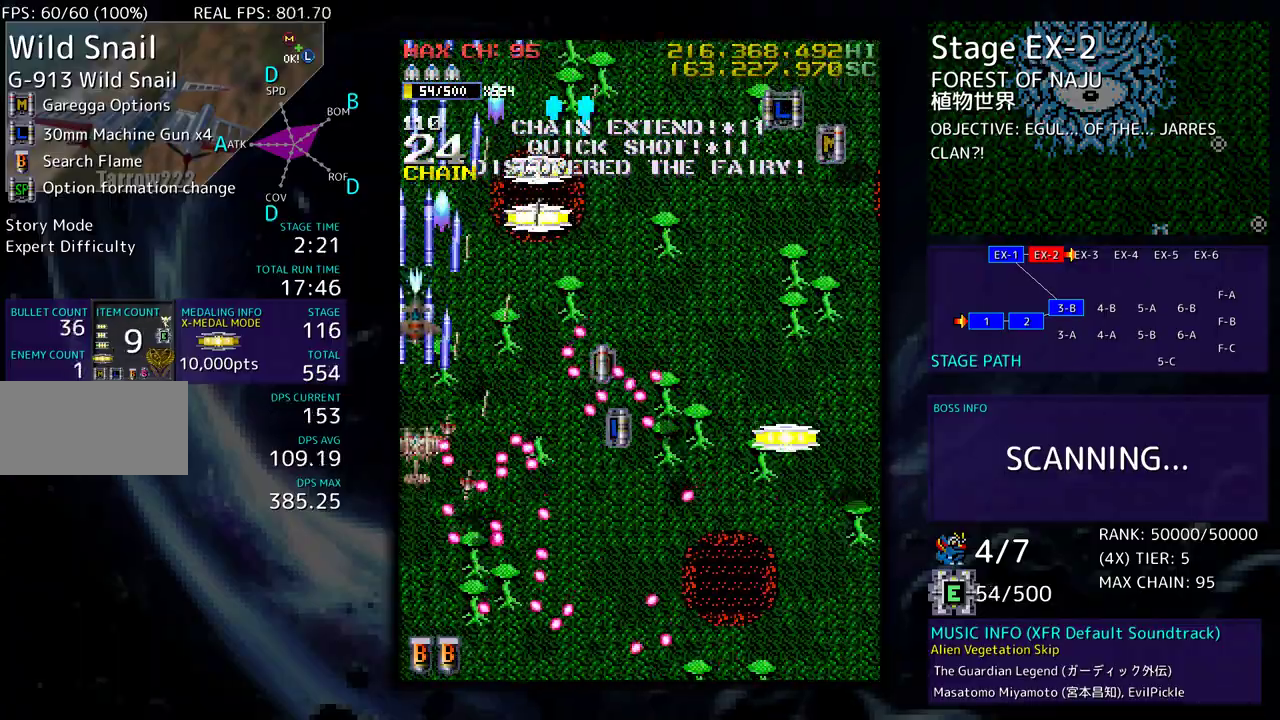
{"buttons": ["DPAD_DOWN", "DPAD_RIGHT"], "events": [[183, "DPAD_LEFT", "up"], [250, "DPAD_RIGHT", "down"], [317, "DPAD_UP", "up"], [333, "DPAD_DOWN", "down"]]}
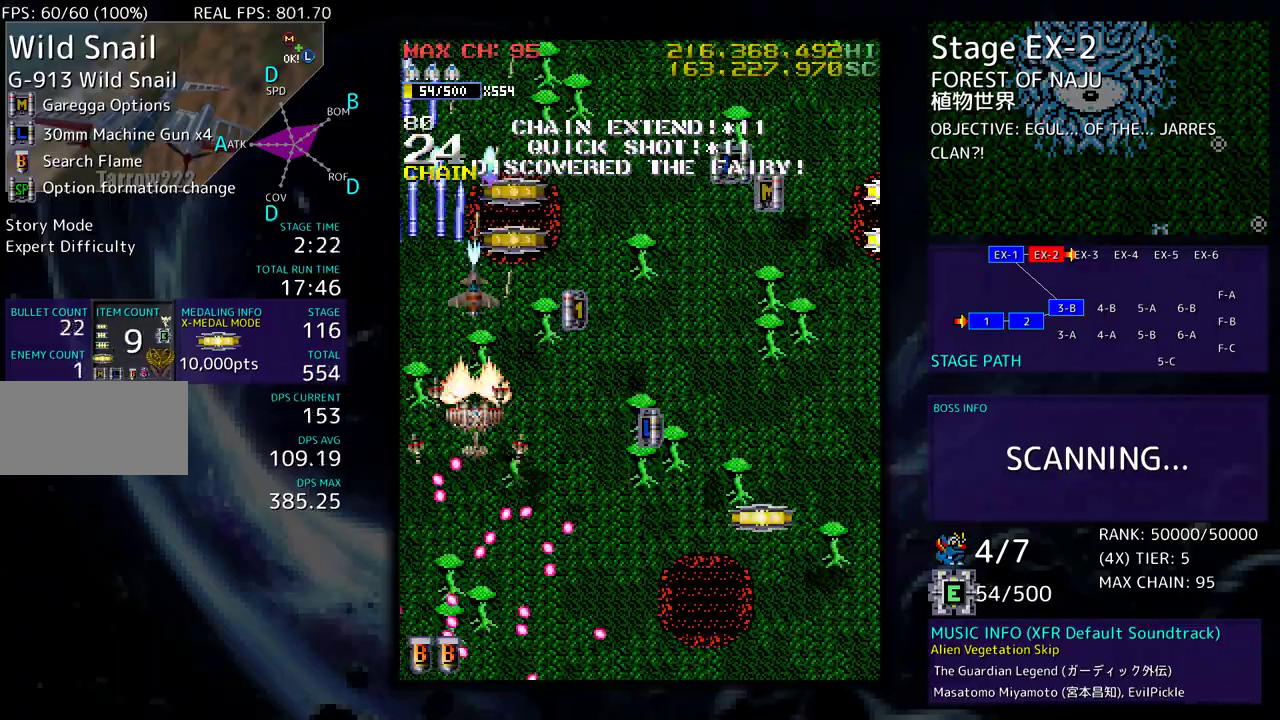
{"buttons": ["DPAD_UP", "DPAD_RIGHT"], "events": [[267, "DPAD_DOWN", "up"], [300, "DPAD_UP", "down"]]}
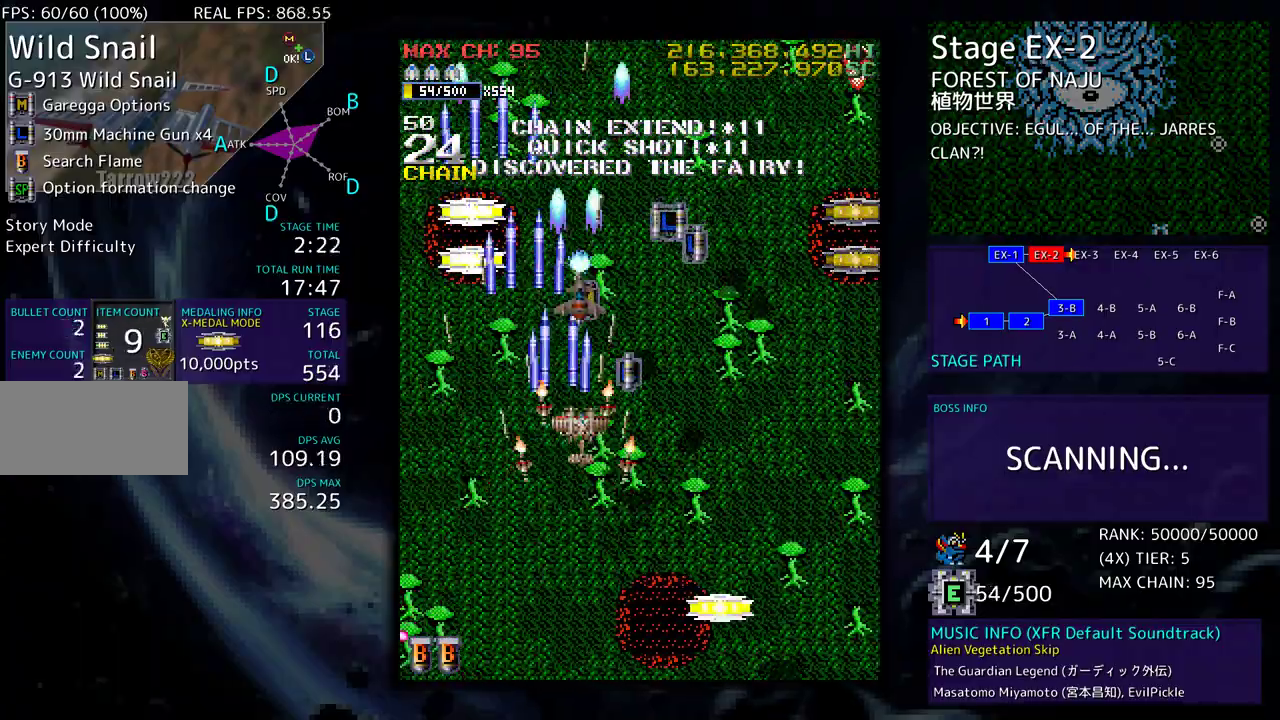
{"buttons": ["DPAD_DOWN", "DPAD_RIGHT"], "events": [[167, "DPAD_RIGHT", "up"], [283, "DPAD_RIGHT", "down"], [400, "DPAD_UP", "up"], [417, "DPAD_DOWN", "down"]]}
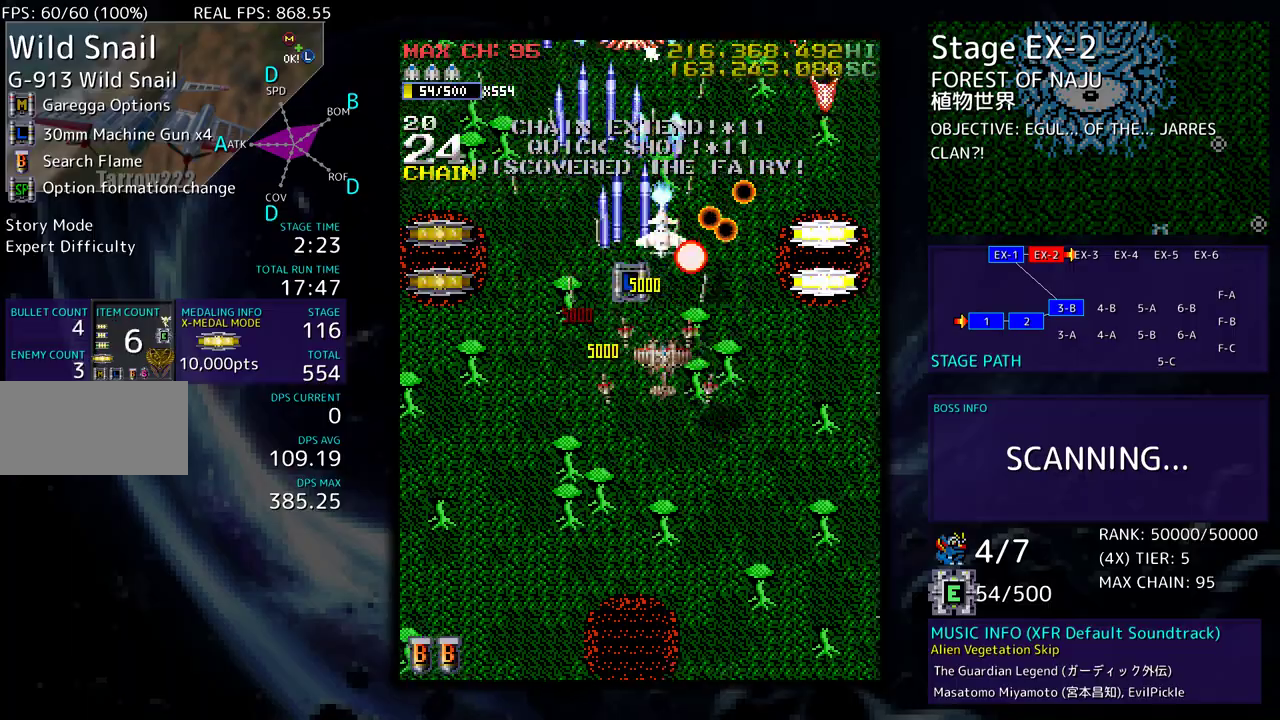
{"buttons": ["DPAD_UP", "DPAD_RIGHT"], "events": [[267, "DPAD_DOWN", "up"], [317, "DPAD_UP", "down"]]}
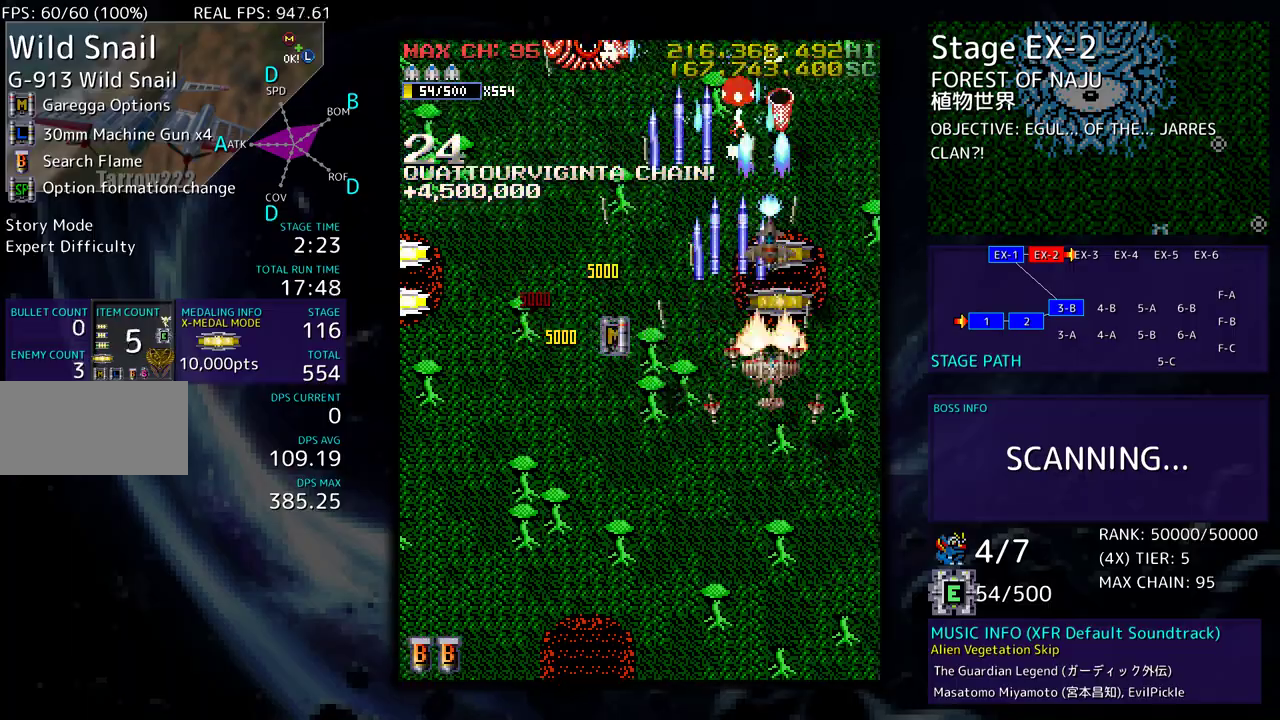
{"buttons": ["DPAD_UP", "DPAD_LEFT"], "events": [[183, "DPAD_UP", "up"], [200, "DPAD_DOWN", "down"], [217, "DPAD_RIGHT", "up"], [250, "DPAD_LEFT", "down"], [467, "DPAD_DOWN", "up"], [500, "DPAD_UP", "down"]]}
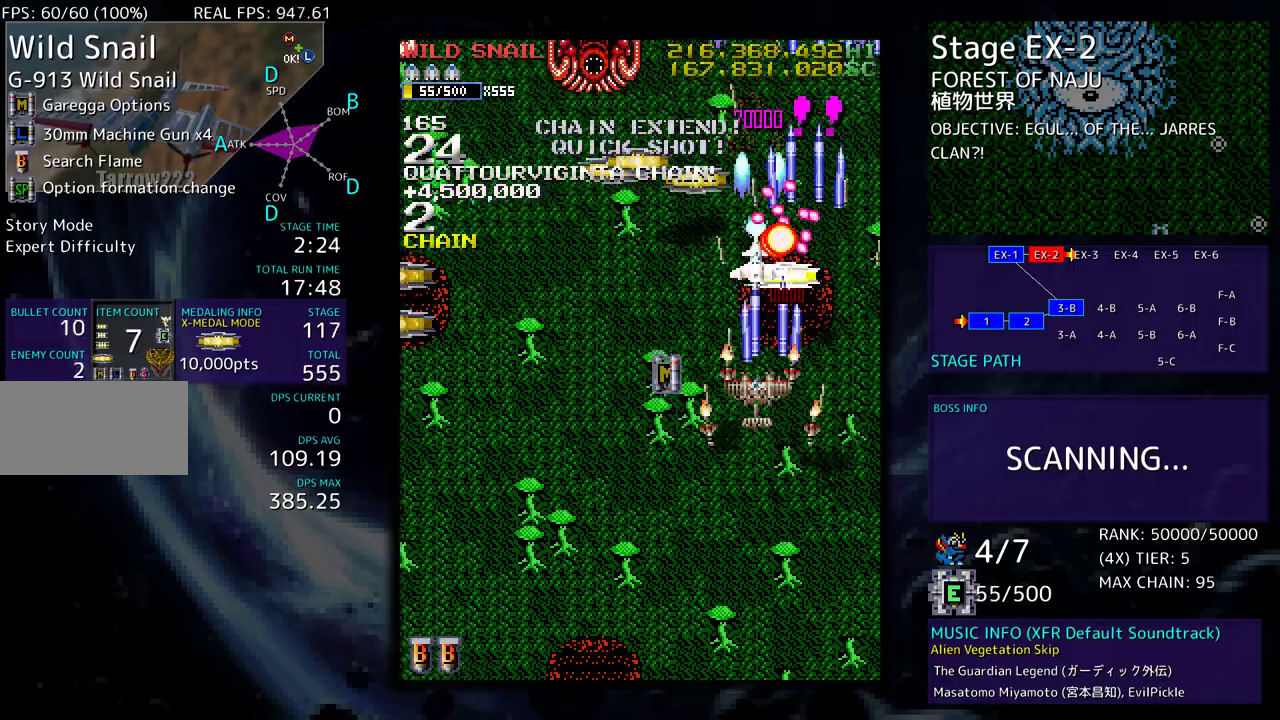
{"buttons": [], "events": [[167, "DPAD_UP", "up"], [383, "DPAD_DOWN", "down"], [417, "DPAD_LEFT", "up"], [450, "DPAD_DOWN", "up"]]}
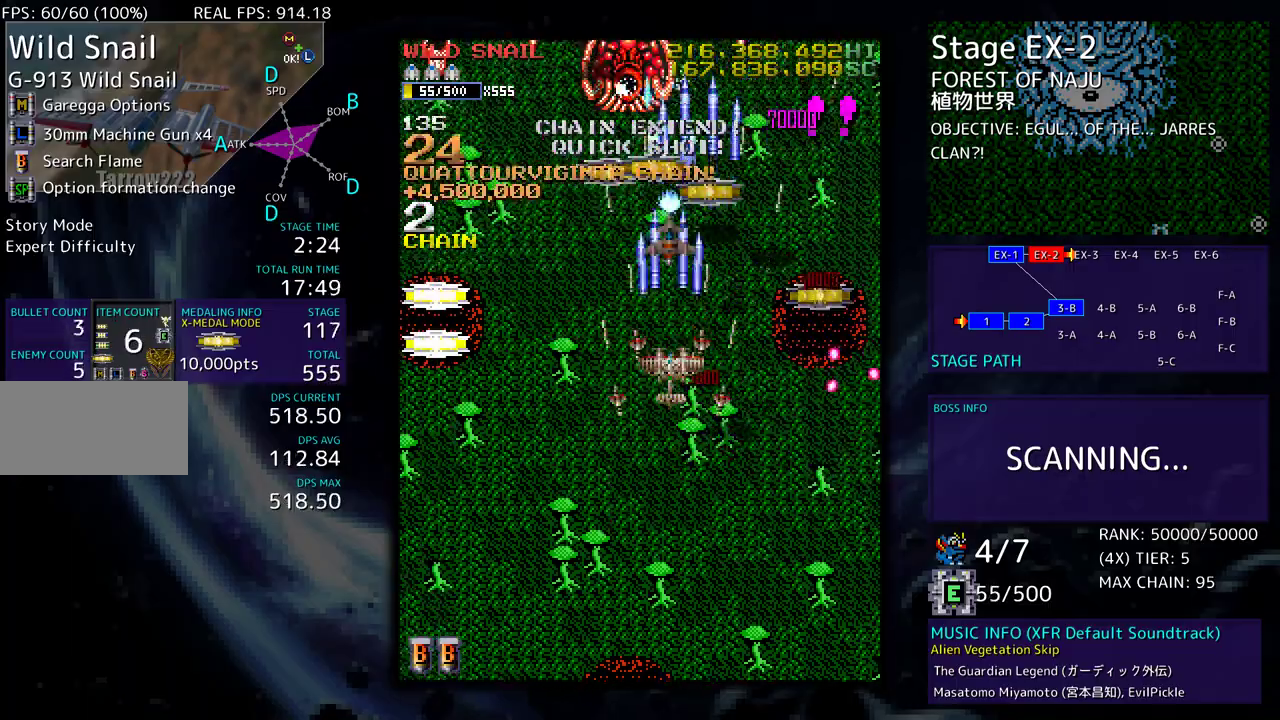
{"buttons": ["DPAD_LEFT"]}
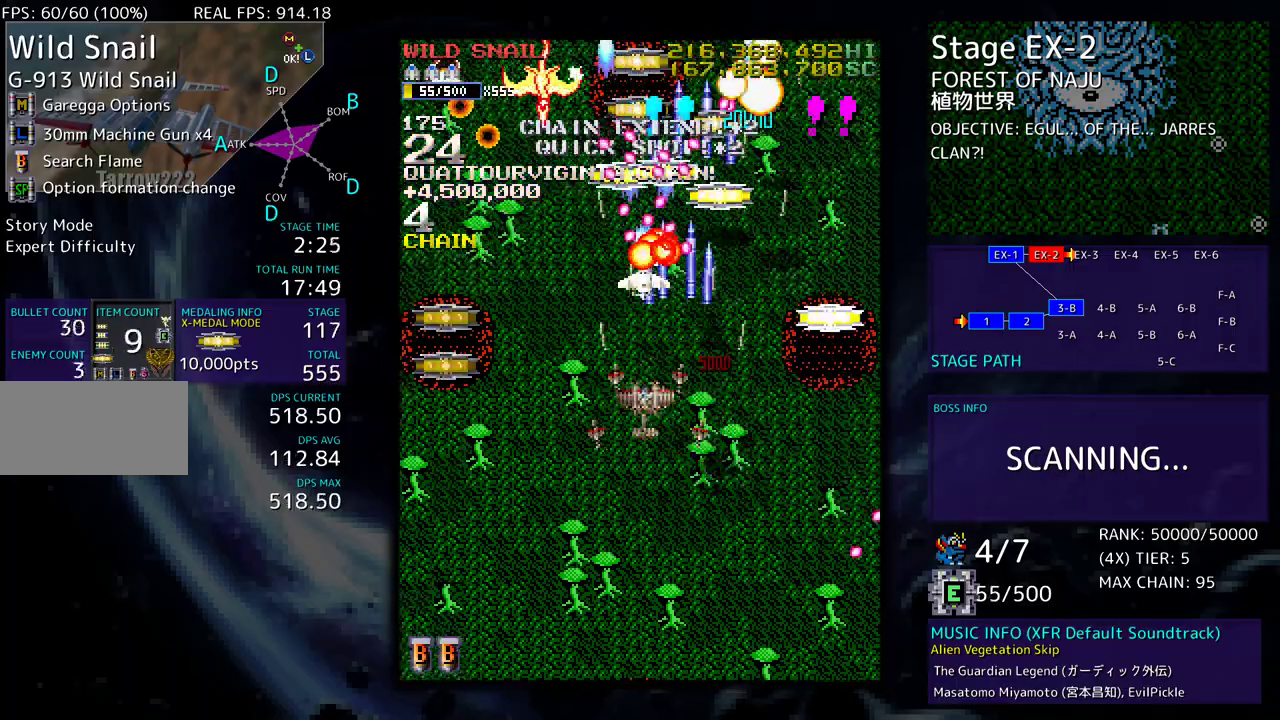
{"buttons": ["DPAD_UP", "DPAD_LEFT"], "events": [[300, "DPAD_DOWN", "down"], [350, "DPAD_DOWN", "up"], [433, "DPAD_UP", "down"]]}
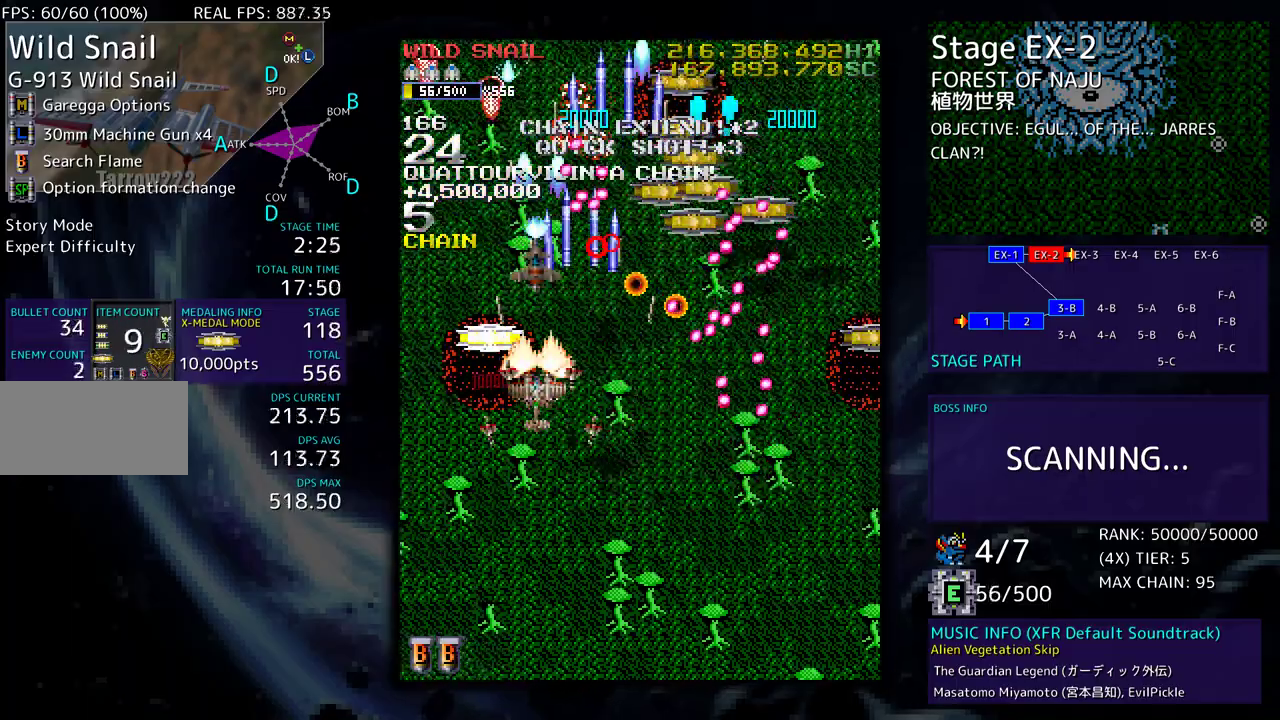
{"buttons": ["DPAD_LEFT"], "events": [[167, "DPAD_UP", "up"], [200, "DPAD_DOWN", "down"], [233, "DPAD_LEFT", "up"], [300, "DPAD_DOWN", "up"], [367, "DPAD_DOWN", "down"], [467, "DPAD_LEFT", "down"], [500, "DPAD_DOWN", "up"]]}
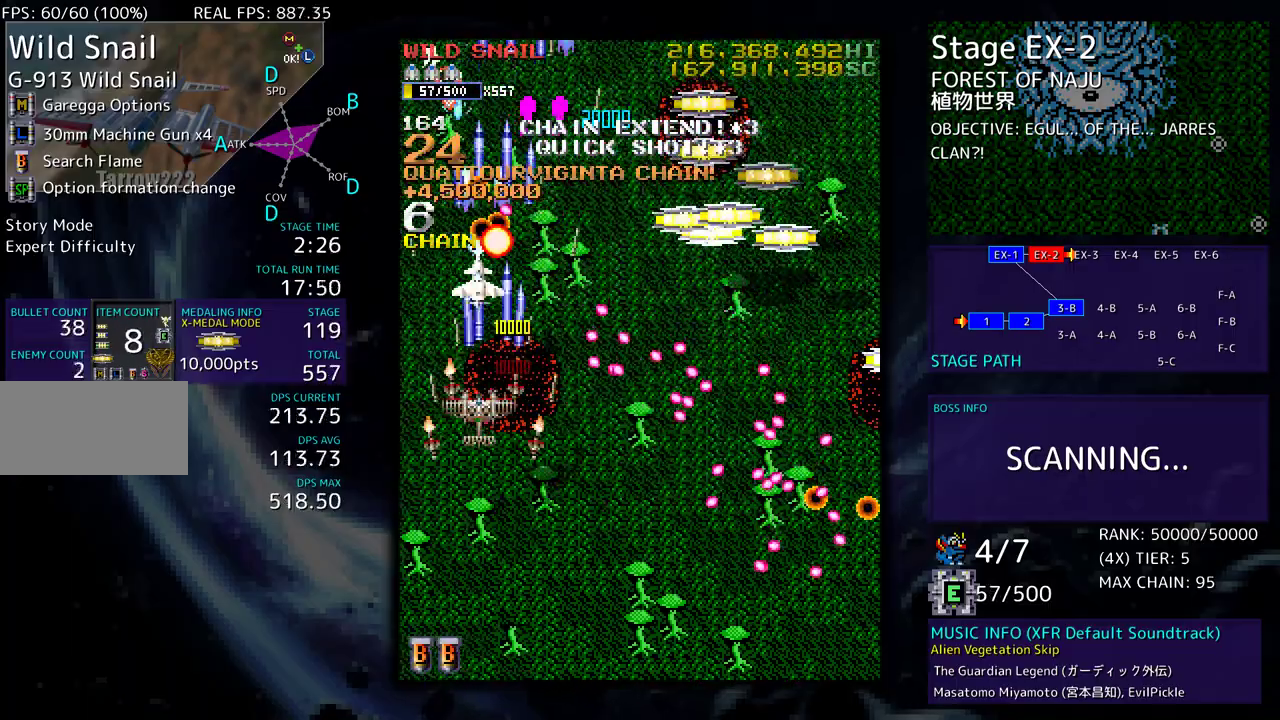
{"buttons": ["DPAD_DOWN", "DPAD_RIGHT"], "events": [[83, "DPAD_DOWN", "down"], [167, "DPAD_DOWN", "up"], [217, "DPAD_UP", "down"], [367, "DPAD_LEFT", "up"], [383, "DPAD_RIGHT", "down"], [383, "DPAD_UP", "up"], [450, "DPAD_DOWN", "down"]]}